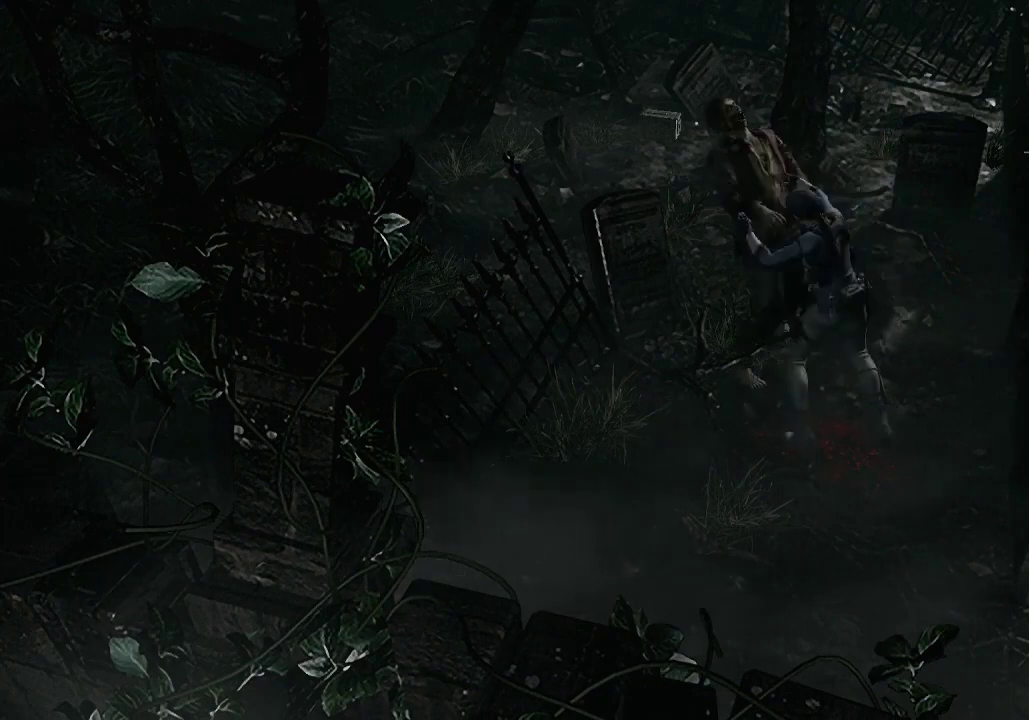
Gameplay with a controller (Xbox layout); each line is a JSON object with the inputs held at the frame after it. "events" lists button and stick changes between this image and that frame as [ms after this image, input, new state], when the widget could be followed in between.
{"buttons": [], "left_stick": "up-right", "right_stick": "center", "events": [[300, "left_stick", "up-right"]]}
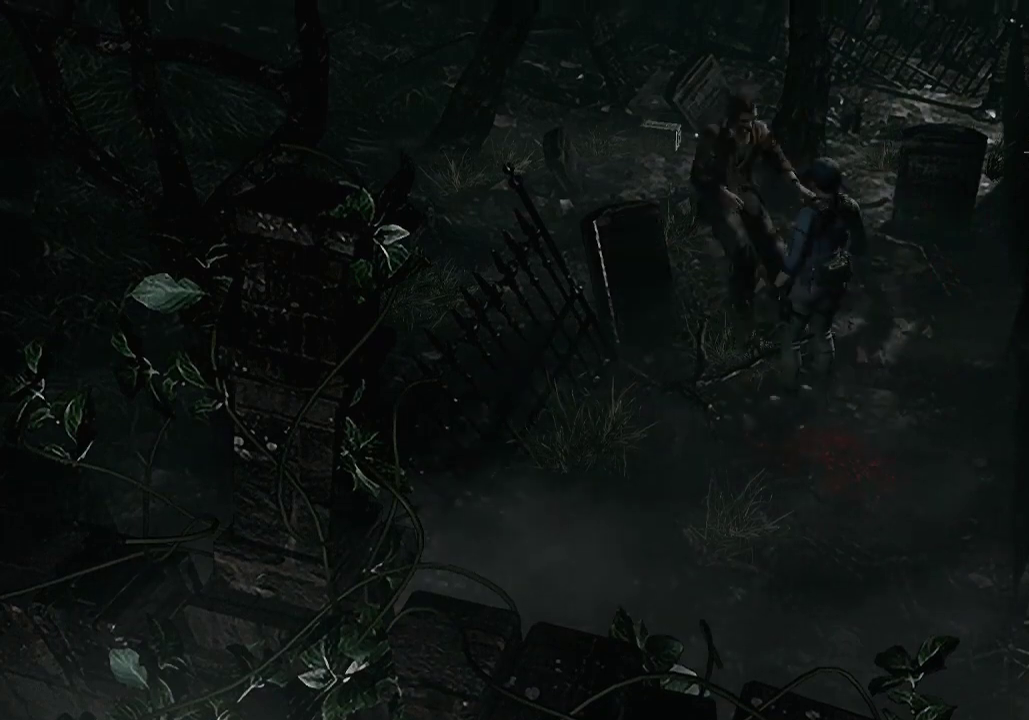
{"buttons": [], "left_stick": "up", "right_stick": "center", "events": [[233, "left_stick", "up"]]}
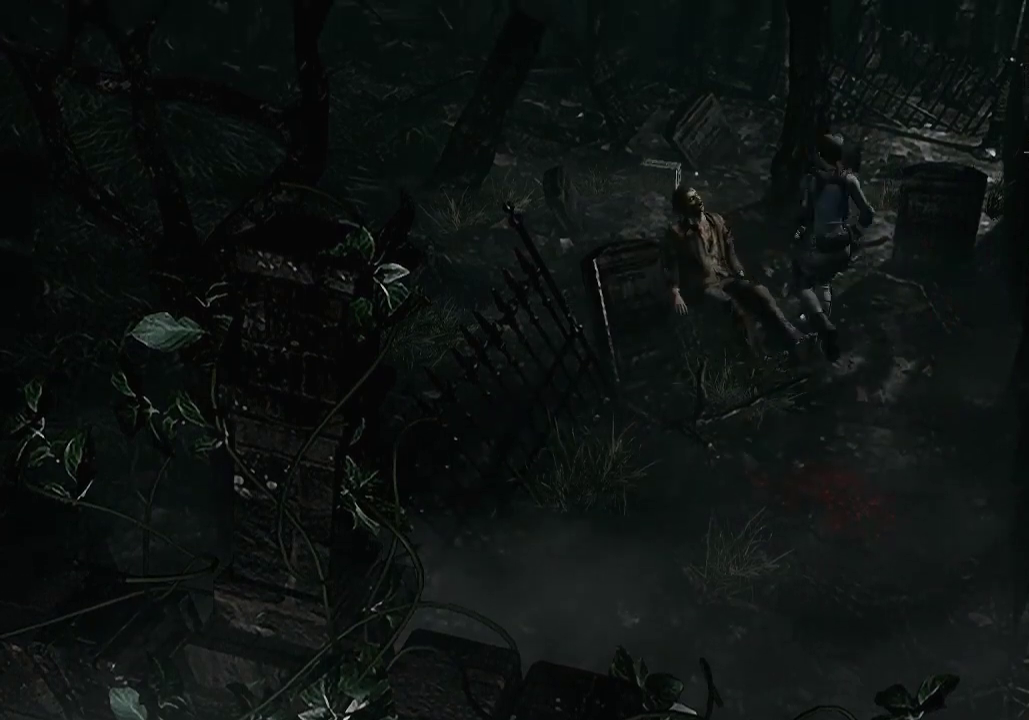
{"buttons": [], "left_stick": "up-left", "right_stick": "center", "events": [[100, "left_stick", "up-left"]]}
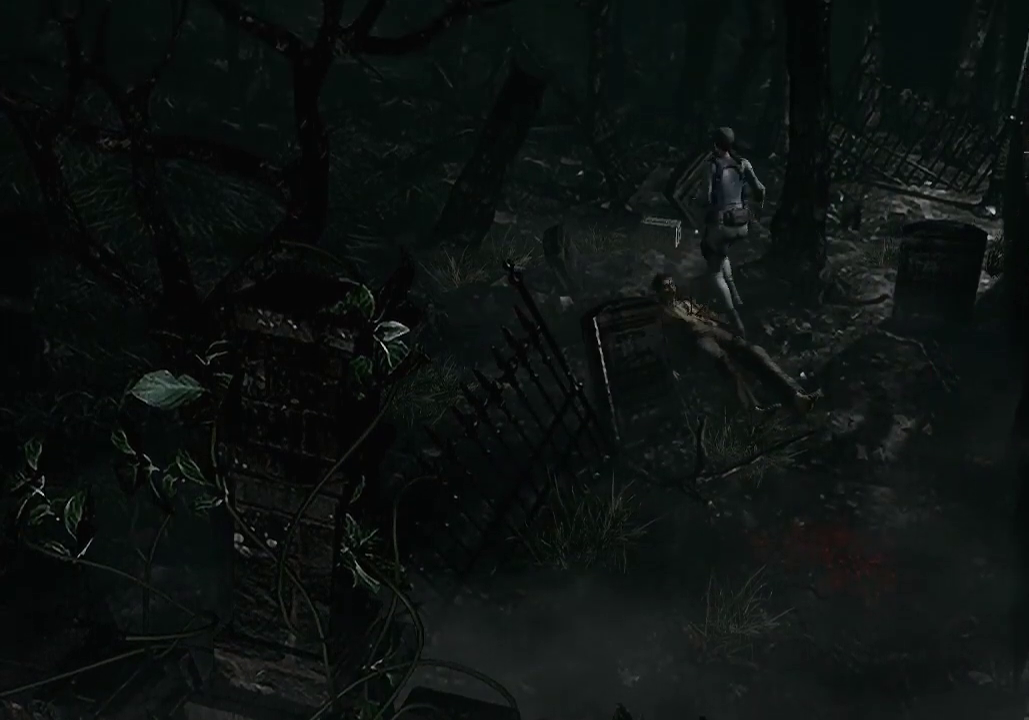
{"buttons": ["A"], "left_stick": "center", "right_stick": "center", "events": [[133, "A", "down"], [233, "A", "up"], [300, "A", "down"], [300, "left_stick", "up"], [367, "A", "up"], [400, "left_stick", "center"], [500, "A", "down"]]}
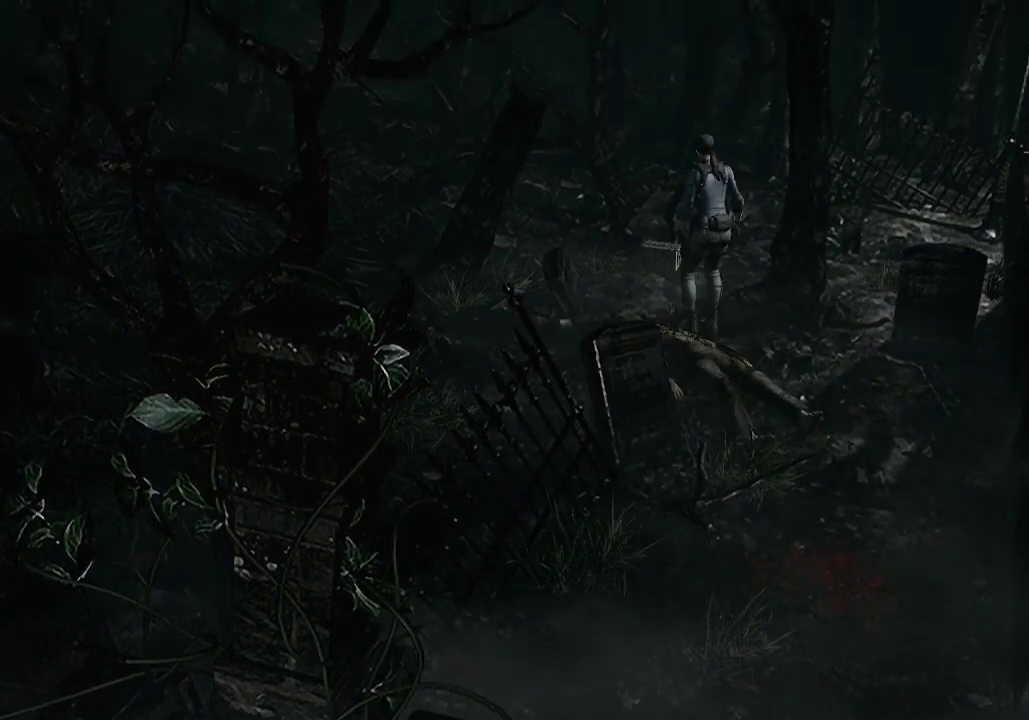
{"buttons": [], "left_stick": "center", "right_stick": "center", "events": [[100, "A", "up"], [200, "A", "down"], [267, "A", "up"], [400, "A", "down"], [467, "A", "up"]]}
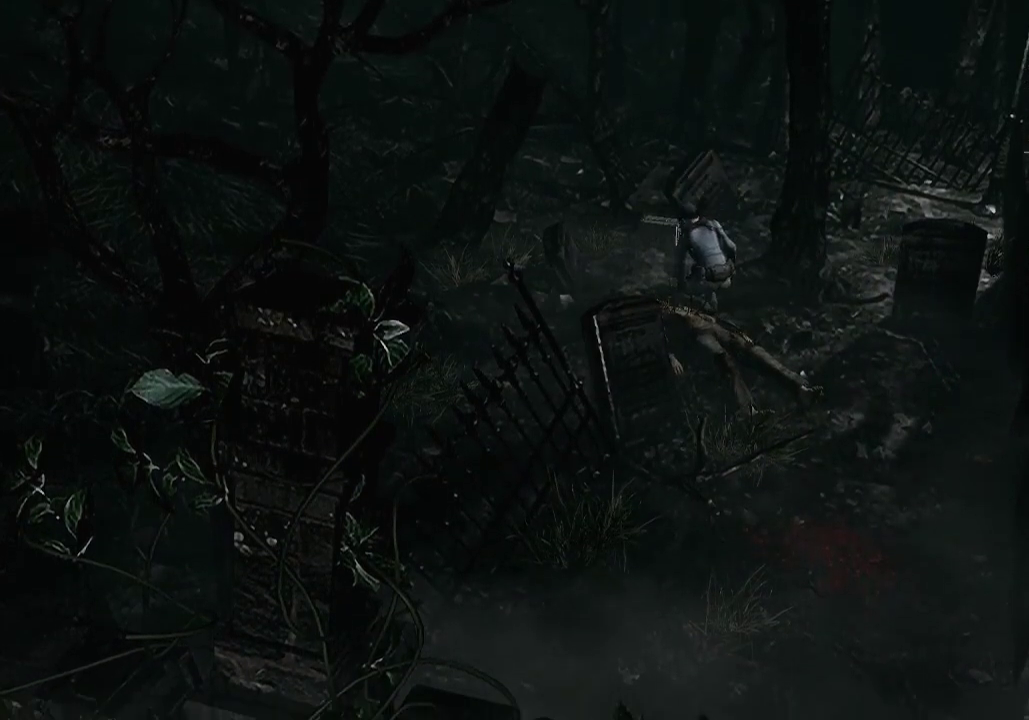
{"buttons": ["A"], "left_stick": "center", "right_stick": "center", "events": [[67, "A", "down"], [167, "A", "up"], [267, "A", "down"], [400, "A", "up"], [467, "A", "down"]]}
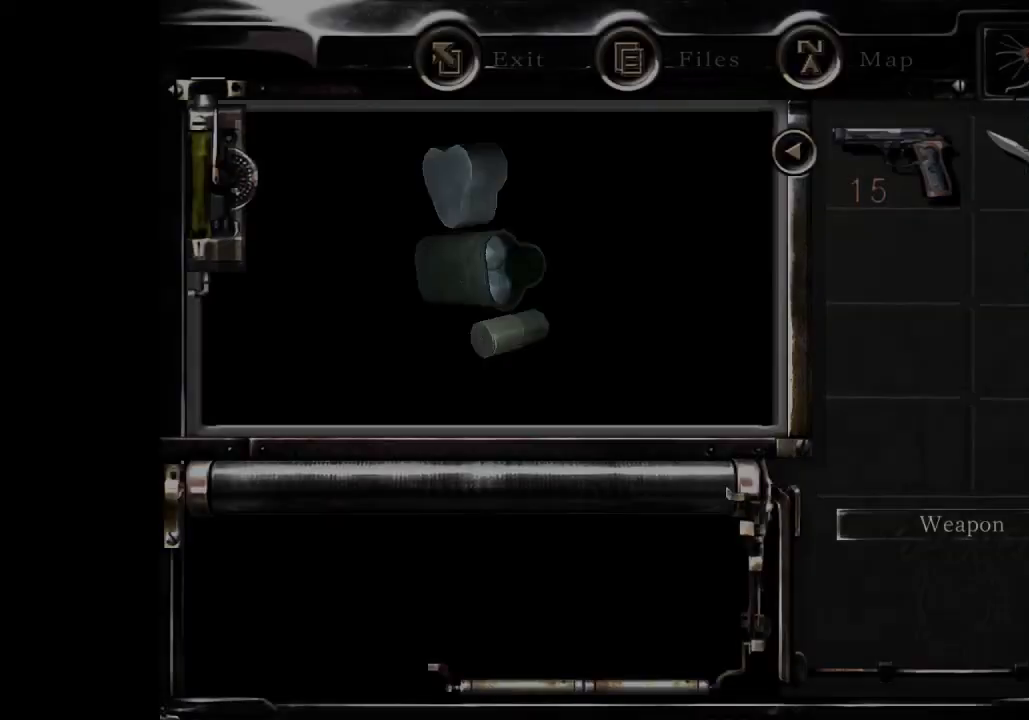
{"buttons": [], "left_stick": "center", "right_stick": "center", "events": [[67, "A", "up"], [167, "A", "down"], [267, "A", "up"], [367, "A", "down"], [467, "A", "up"]]}
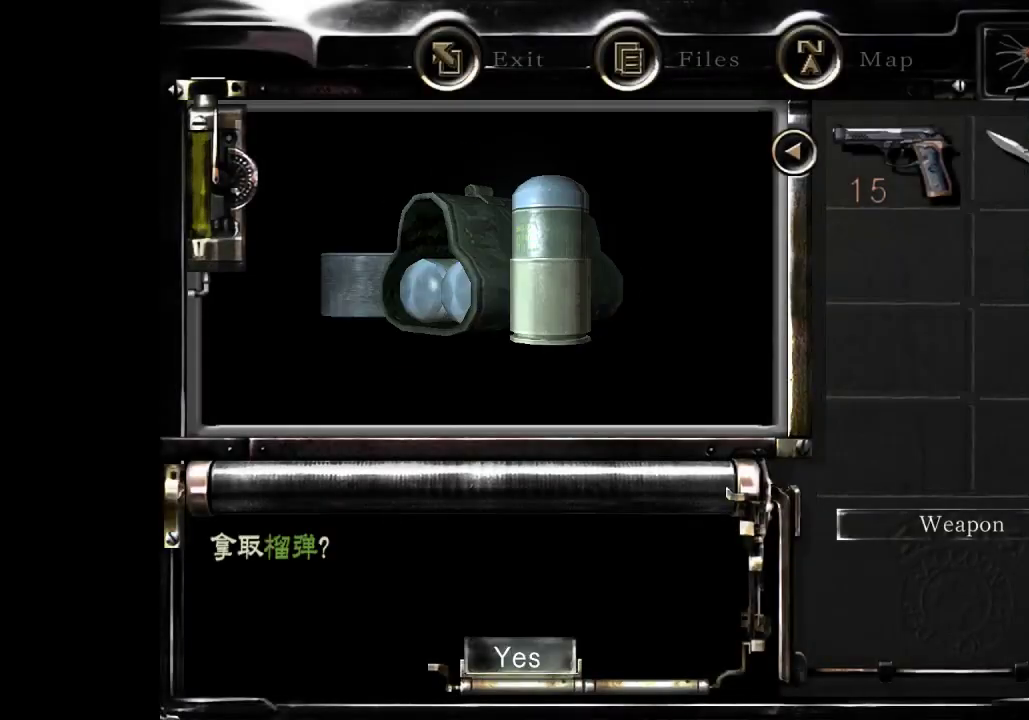
{"buttons": [], "left_stick": "center", "right_stick": "center", "events": [[233, "A", "down"], [367, "A", "up"]]}
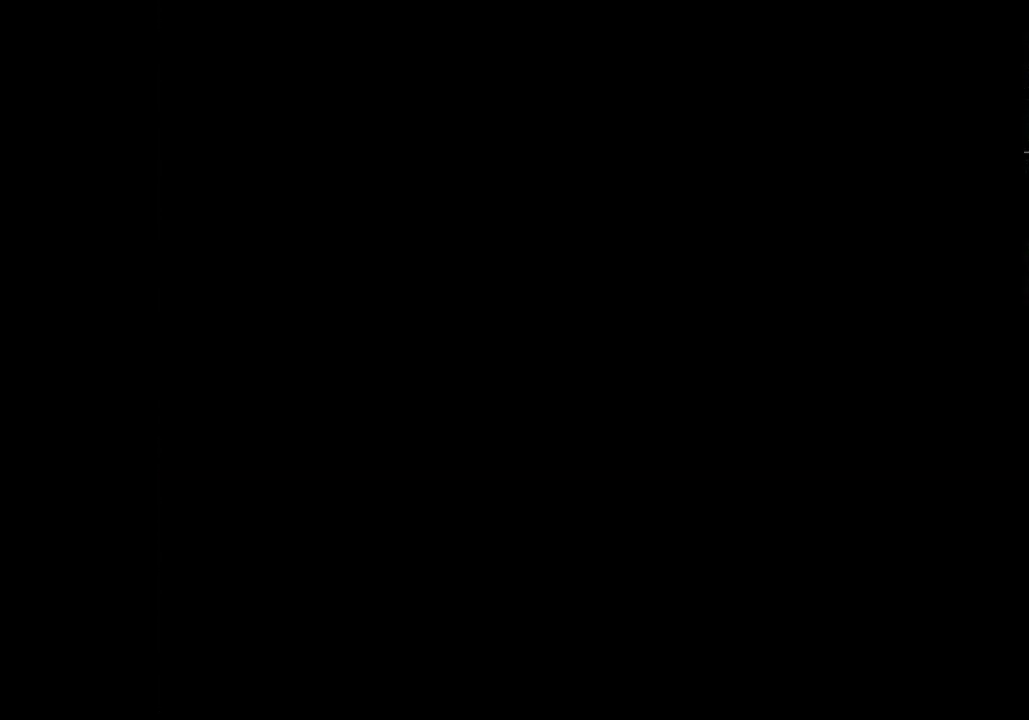
{"buttons": [], "left_stick": "center", "right_stick": "center", "events": []}
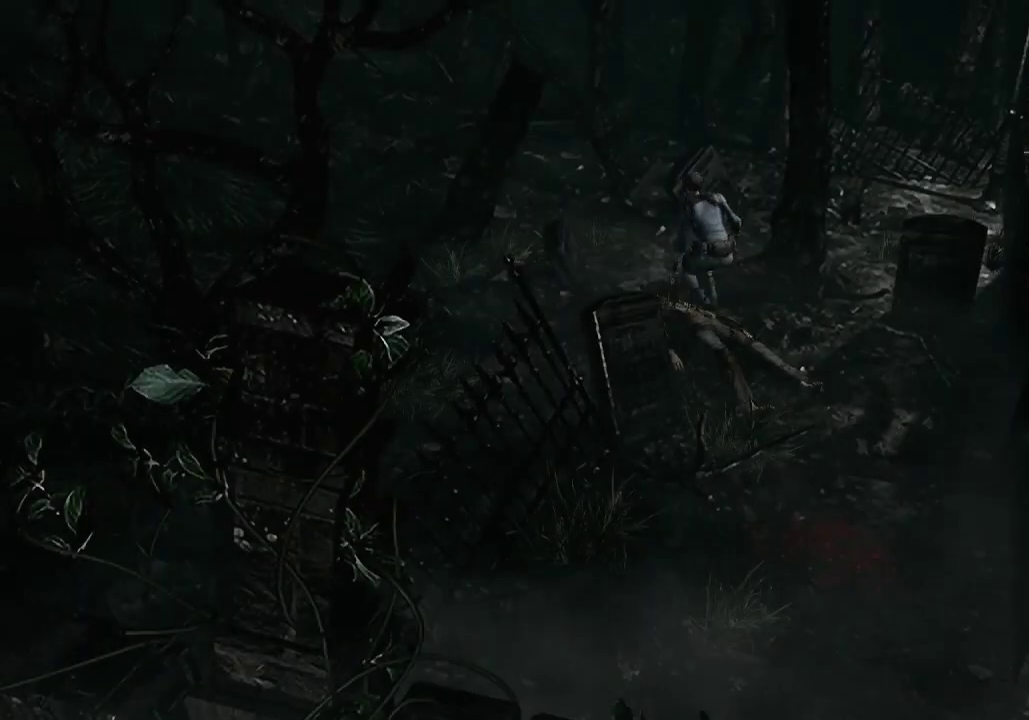
{"buttons": [], "left_stick": "down-right", "right_stick": "center", "events": [[133, "left_stick", "down-right"]]}
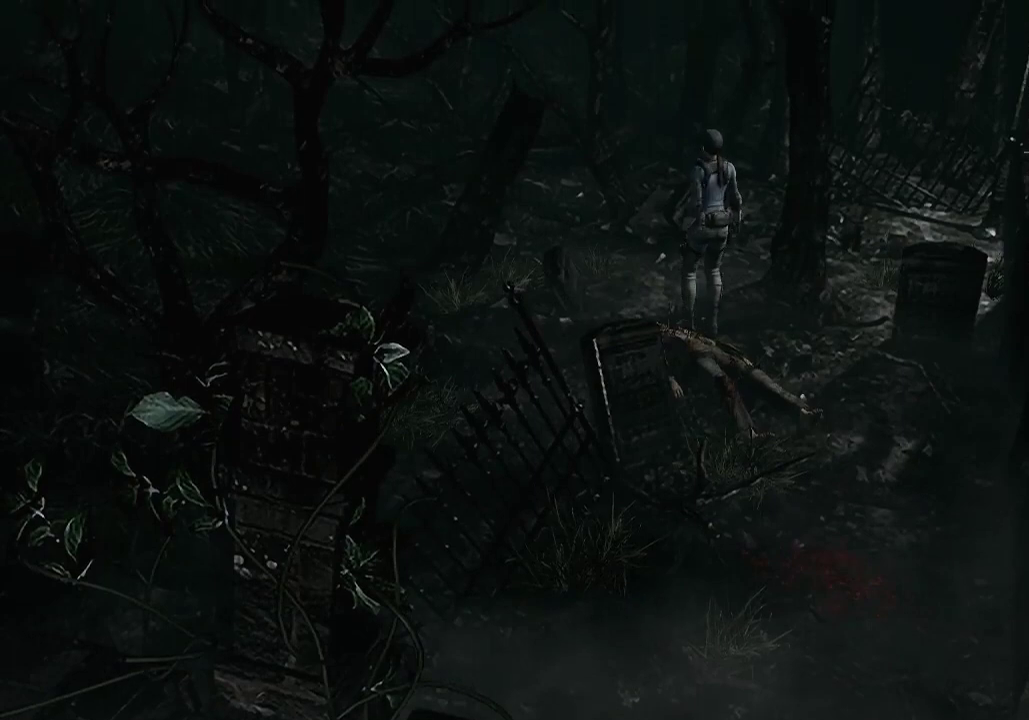
{"buttons": [], "left_stick": "down-right", "right_stick": "center", "events": []}
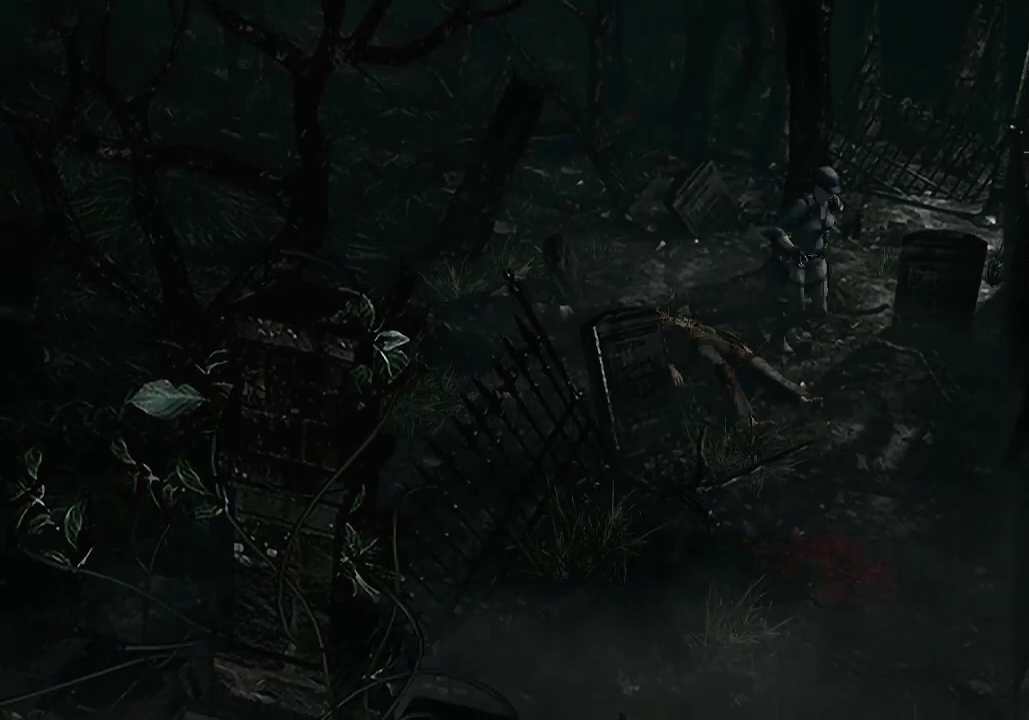
{"buttons": [], "left_stick": "down", "right_stick": "center", "events": [[367, "left_stick", "down"]]}
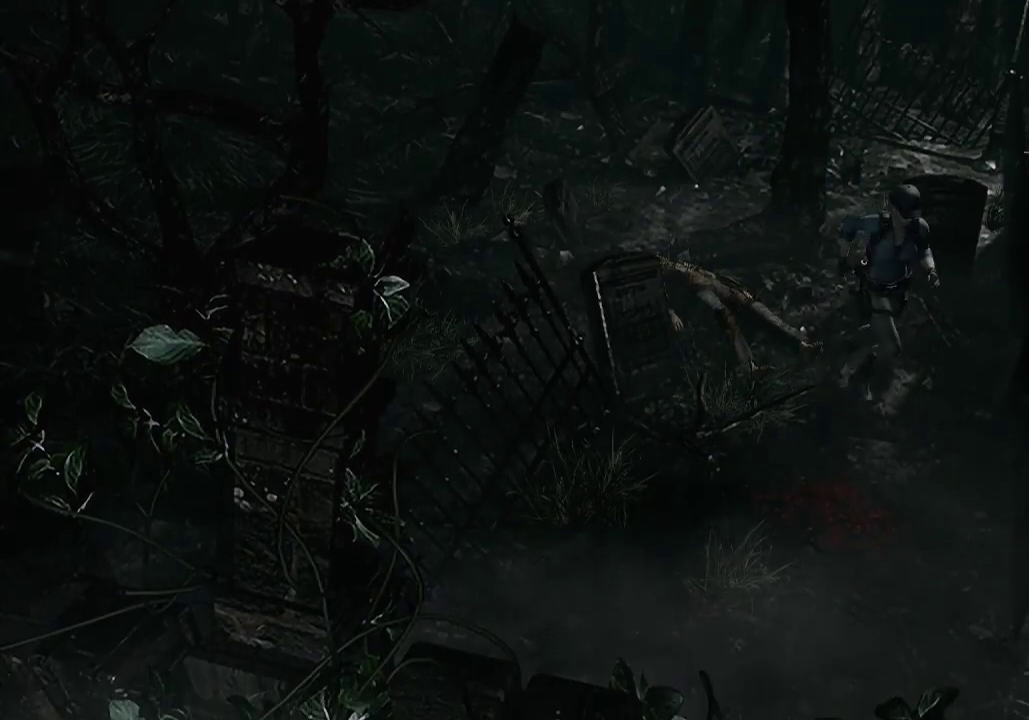
{"buttons": [], "left_stick": "down", "right_stick": "center", "events": []}
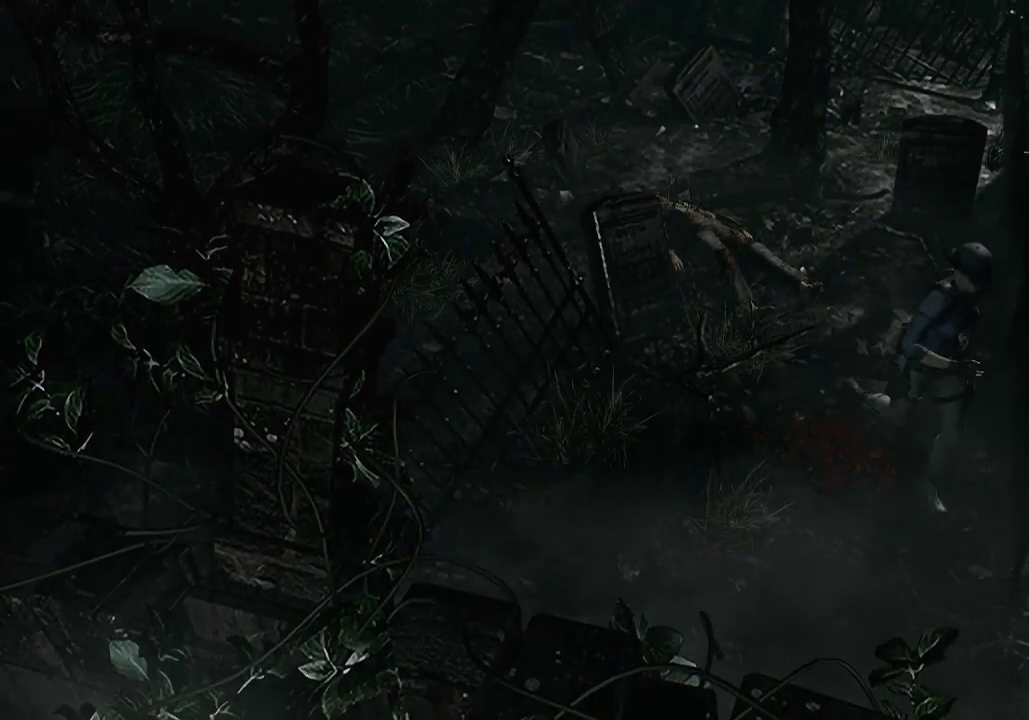
{"buttons": [], "left_stick": "down-right", "right_stick": "center", "events": [[100, "left_stick", "down-right"]]}